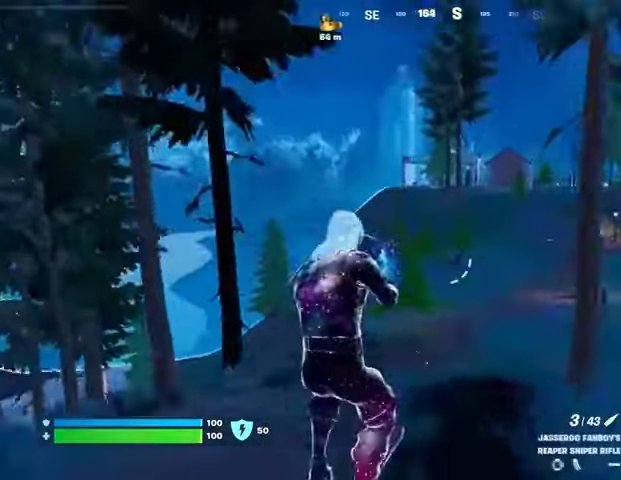
Gameplay with a controller (PlayStation layout); each line is a JSON object with the inputs held at the frame after it. "events" lists button and stick changes between this image and that frame as [ms after this image, input, new state], when the widget could be followed in between.
{"buttons": ["L2"], "left_stick": "up-right", "right_stick": "right", "events": [[33, "left_stick", "up-right"], [200, "L2", "down"], [200, "right_stick", "up-right"], [300, "right_stick", "left"], [400, "right_stick", "right"]]}
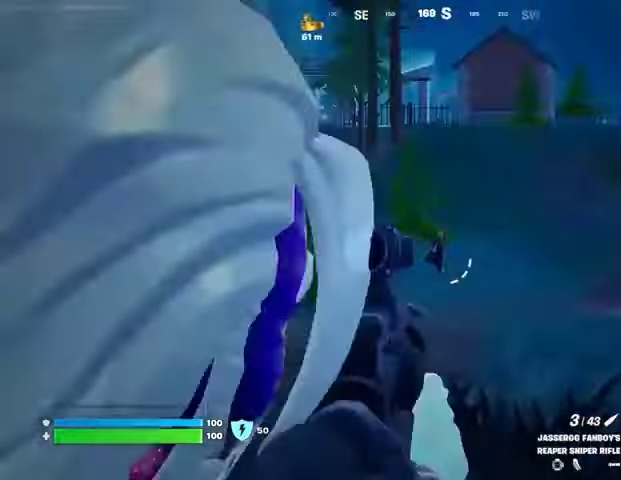
{"buttons": [], "left_stick": "up-right", "right_stick": "down-right", "events": [[200, "right_stick", "center"], [267, "right_stick", "right"], [333, "right_stick", "down-right"], [400, "L2", "up"], [400, "L3", "down"], [400, "R2", "down"], [433, "right_stick", "down-left"], [467, "L3", "up"], [500, "R2", "up"], [500, "right_stick", "down-right"]]}
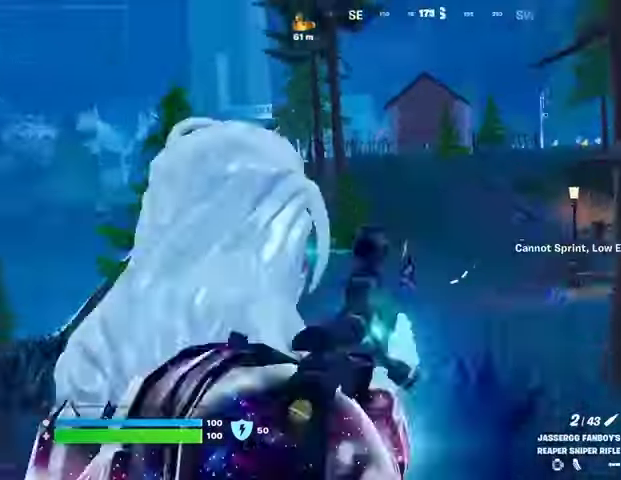
{"buttons": [], "left_stick": "up-right", "right_stick": "center", "events": [[100, "right_stick", "down"], [200, "right_stick", "center"]]}
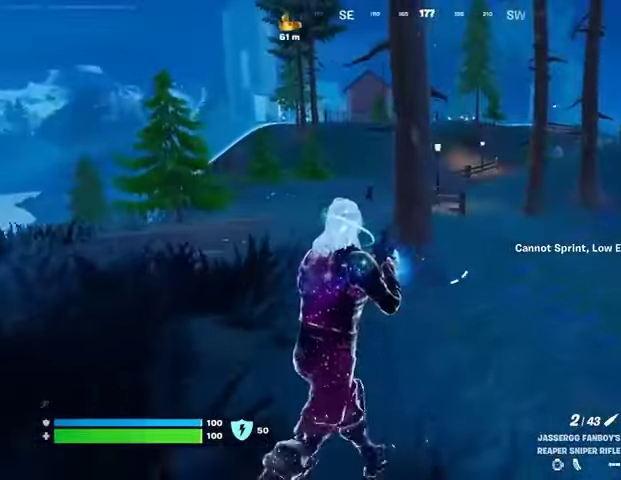
{"buttons": [], "left_stick": "up-left", "right_stick": "center", "events": [[233, "left_stick", "up"], [267, "R3", "down"], [333, "R3", "up"], [367, "left_stick", "up-right"], [500, "left_stick", "up-left"]]}
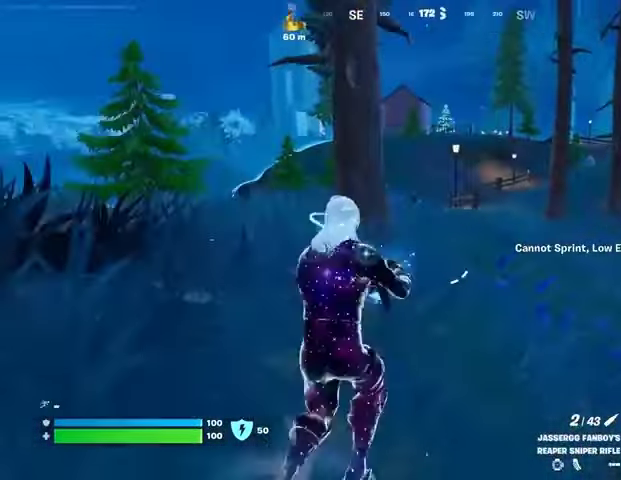
{"buttons": ["L2"], "left_stick": "left", "right_stick": "down-right", "events": [[233, "left_stick", "left"], [367, "L2", "down"], [500, "right_stick", "down-right"]]}
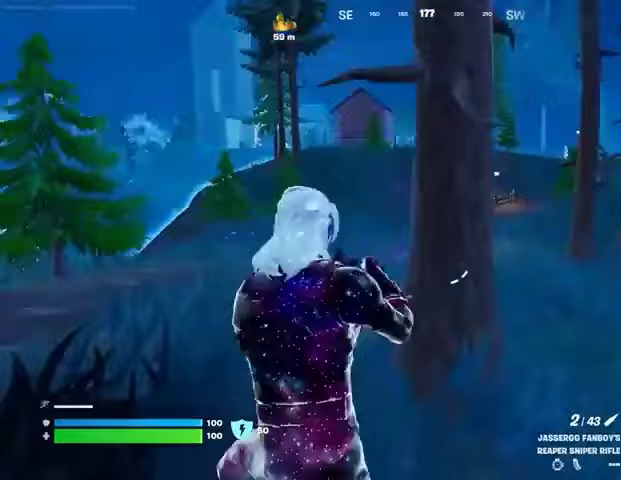
{"buttons": ["L2"], "left_stick": "up-left", "right_stick": "up-right", "events": [[100, "right_stick", "left"], [200, "right_stick", "up-right"], [233, "left_stick", "up-left"]]}
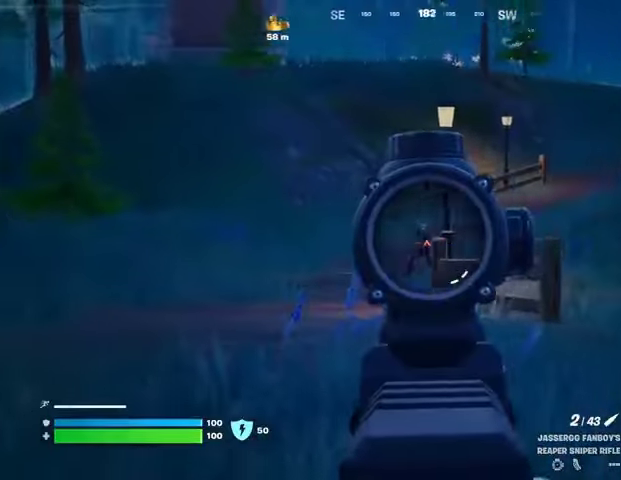
{"buttons": ["R2", "L3"], "left_stick": "up-left", "right_stick": "left", "events": [[200, "left_stick", "up"], [467, "left_stick", "up-left"], [500, "L2", "up"], [500, "L3", "down"], [500, "R2", "down"], [500, "right_stick", "left"]]}
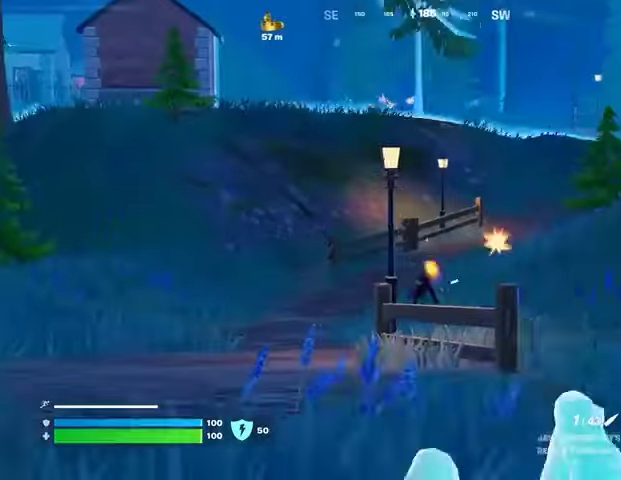
{"buttons": [], "left_stick": "up", "right_stick": "center", "events": [[67, "R2", "up"], [100, "L3", "up"], [100, "right_stick", "center"], [367, "left_stick", "up"]]}
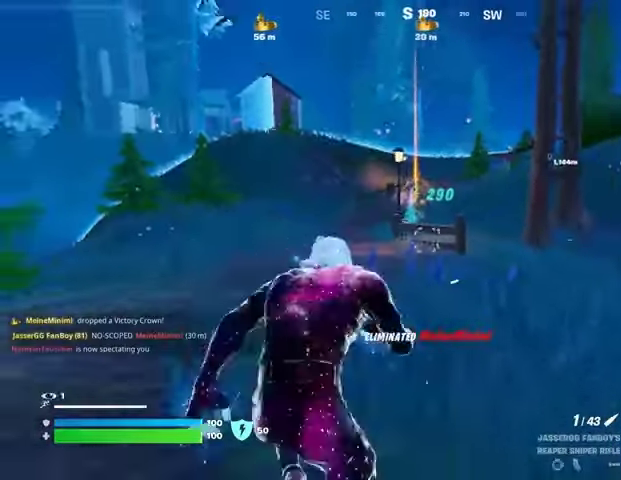
{"buttons": [], "left_stick": "up", "right_stick": "center", "events": []}
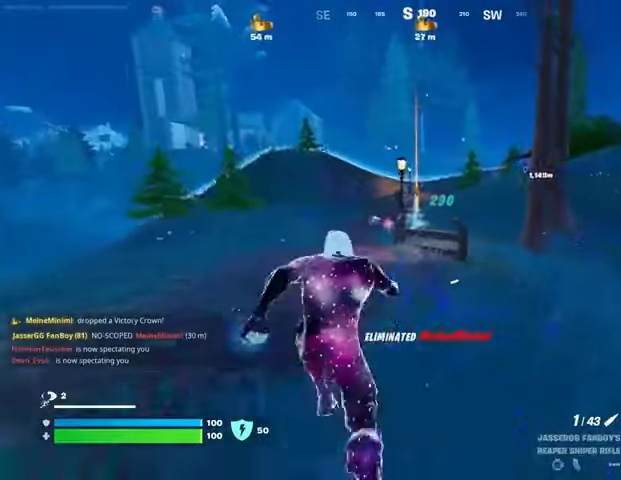
{"buttons": [], "left_stick": "up", "right_stick": "center", "events": []}
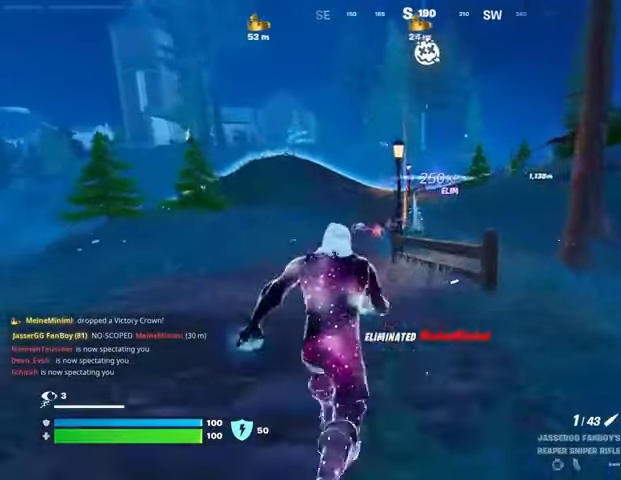
{"buttons": [], "left_stick": "center", "right_stick": "center", "events": [[133, "R3", "down"], [200, "R3", "up"], [233, "left_stick", "center"], [367, "CROSS", "down"], [433, "CROSS", "up"], [433, "SQUARE", "down"], [467, "SQUARE", "up"]]}
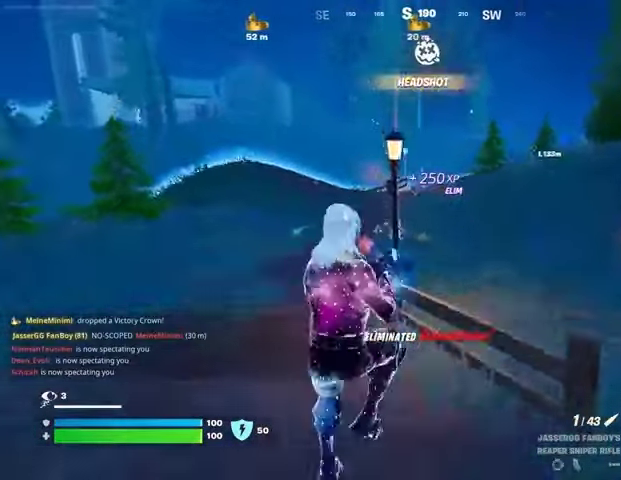
{"buttons": [], "left_stick": "up", "right_stick": "center", "events": [[33, "left_stick", "up-left"], [67, "SQUARE", "down"], [133, "SQUARE", "up"], [467, "left_stick", "up"]]}
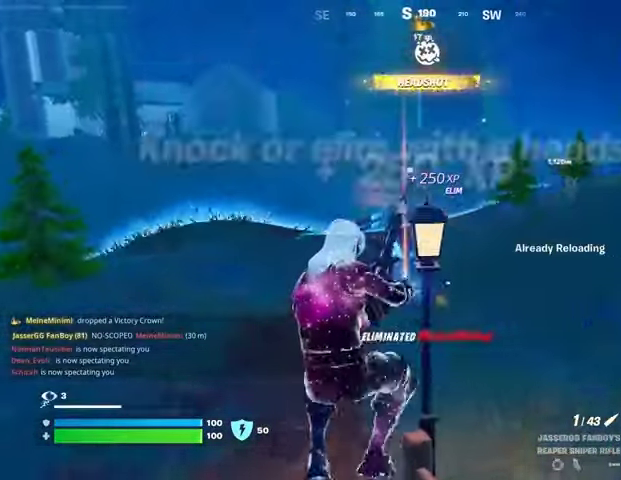
{"buttons": [], "left_stick": "up", "right_stick": "center", "events": []}
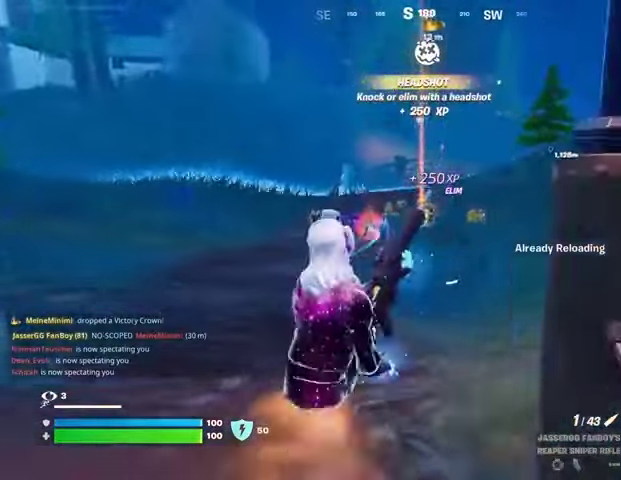
{"buttons": [], "left_stick": "up", "right_stick": "center", "events": []}
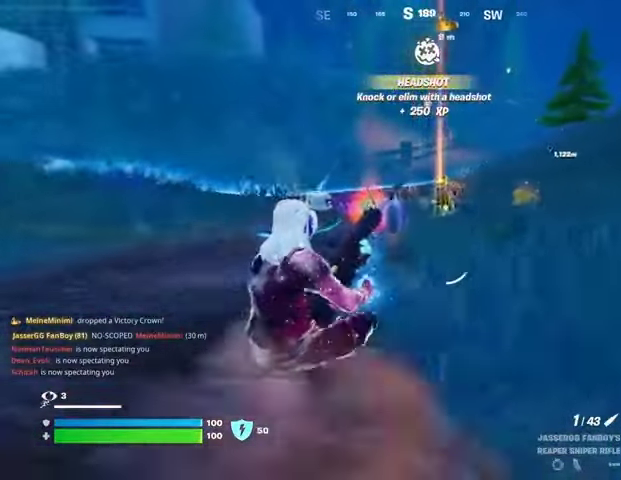
{"buttons": ["R3"], "left_stick": "up", "right_stick": "right", "events": [[467, "R3", "down"], [467, "right_stick", "right"]]}
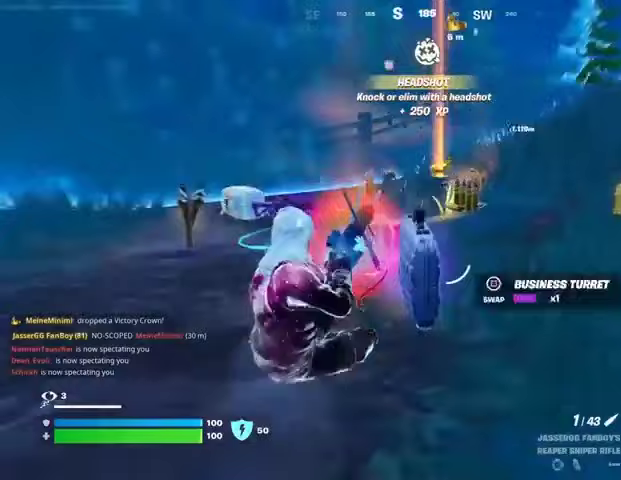
{"buttons": [], "left_stick": "up", "right_stick": "center", "events": [[67, "R3", "up"], [67, "right_stick", "center"]]}
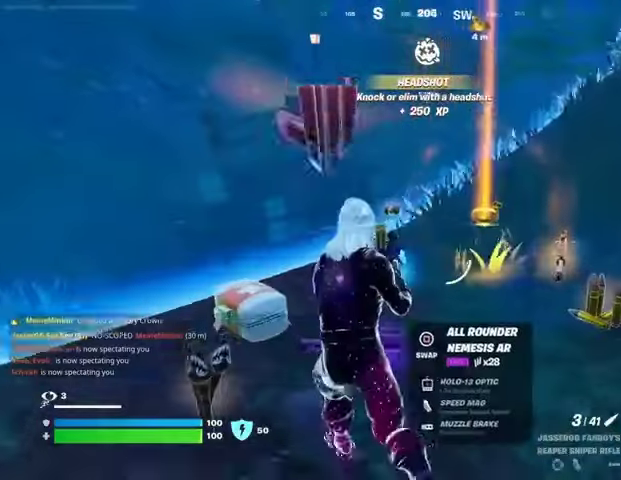
{"buttons": [], "left_stick": "up", "right_stick": "right", "events": [[33, "right_stick", "right"], [167, "L3", "down"], [300, "L3", "up"], [333, "left_stick", "up-left"], [467, "left_stick", "up"]]}
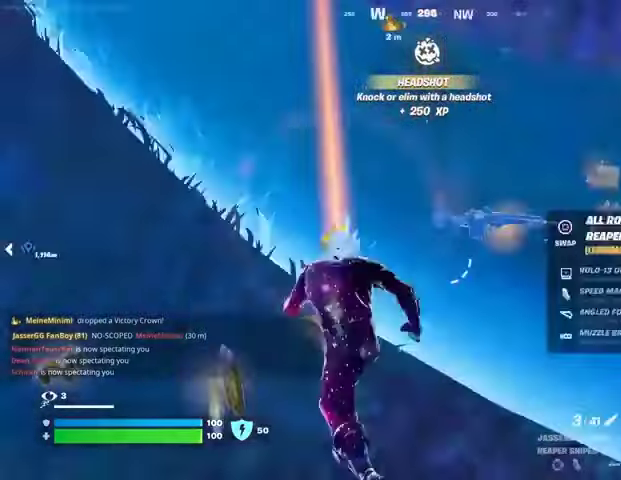
{"buttons": [], "left_stick": "up", "right_stick": "center", "events": [[100, "right_stick", "center"], [200, "right_stick", "right"], [367, "right_stick", "left"], [500, "right_stick", "center"]]}
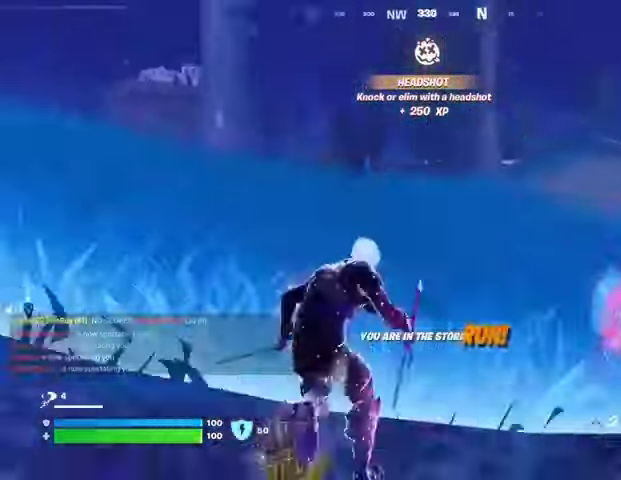
{"buttons": [], "left_stick": "up", "right_stick": "center", "events": [[67, "left_stick", "up-left"], [167, "left_stick", "up"], [167, "right_stick", "right"], [267, "right_stick", "left"], [300, "left_stick", "up-right"], [400, "right_stick", "center"], [467, "left_stick", "up"]]}
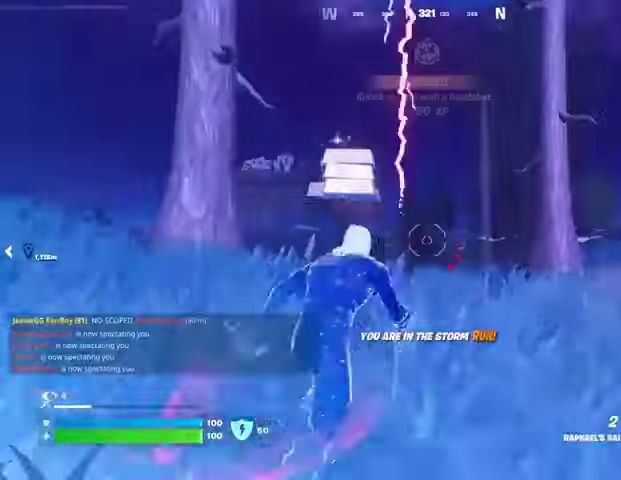
{"buttons": [], "left_stick": "up-right", "right_stick": "left", "events": [[367, "left_stick", "up-right"], [400, "right_stick", "left"]]}
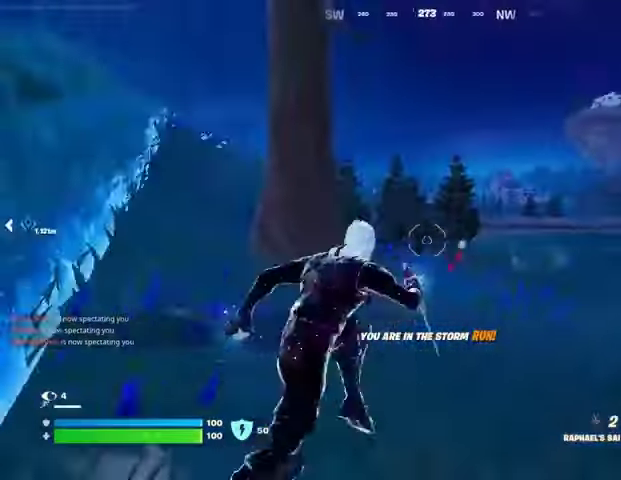
{"buttons": ["CROSS"], "left_stick": "up-left", "right_stick": "center", "events": [[67, "right_stick", "right"], [167, "left_stick", "up"], [400, "right_stick", "center"], [467, "CROSS", "down"], [467, "left_stick", "up-left"]]}
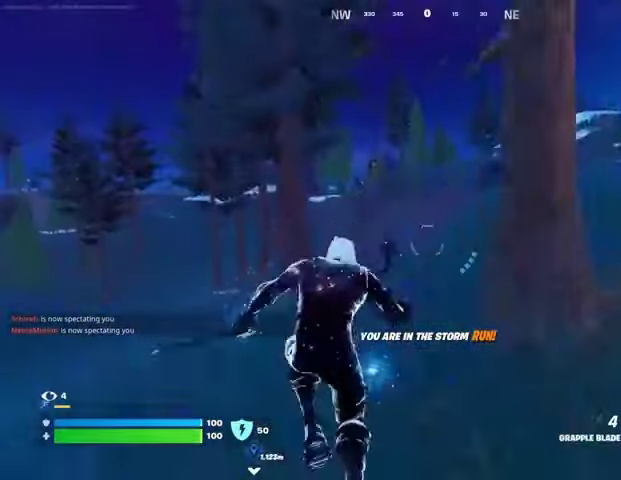
{"buttons": [], "left_stick": "left", "right_stick": "center", "events": [[67, "CROSS", "up"], [300, "right_stick", "down-right"], [333, "left_stick", "left"], [433, "right_stick", "center"]]}
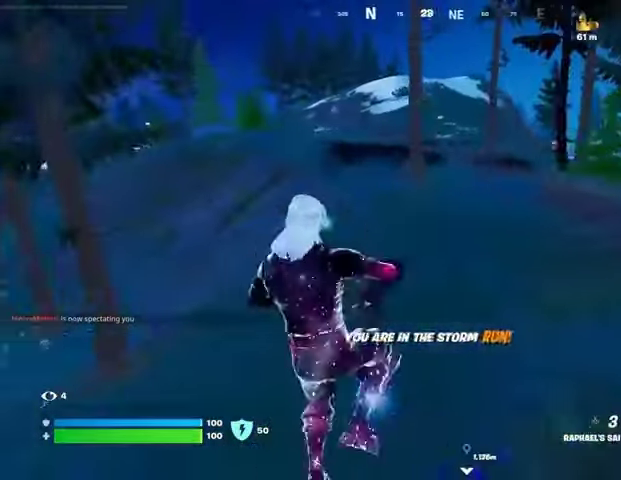
{"buttons": [], "left_stick": "left", "right_stick": "center", "events": [[200, "R3", "down"], [200, "right_stick", "up-right"], [367, "R3", "up"], [433, "right_stick", "center"]]}
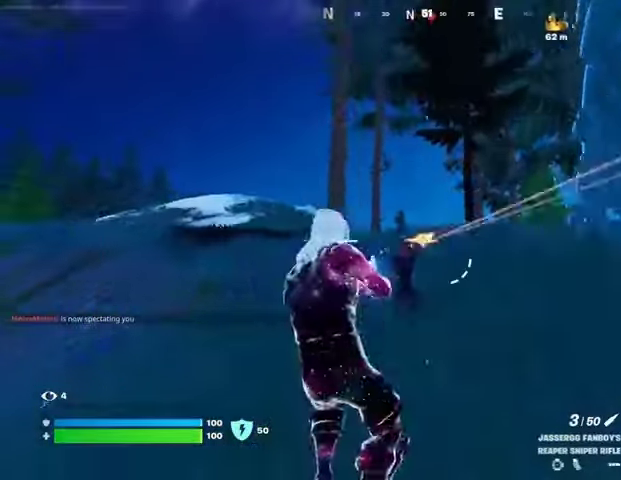
{"buttons": ["L2"], "left_stick": "down-left", "right_stick": "center", "events": [[200, "right_stick", "up-right"], [300, "L2", "down"], [300, "R3", "down"], [400, "R3", "up"], [400, "right_stick", "center"], [433, "left_stick", "down-left"]]}
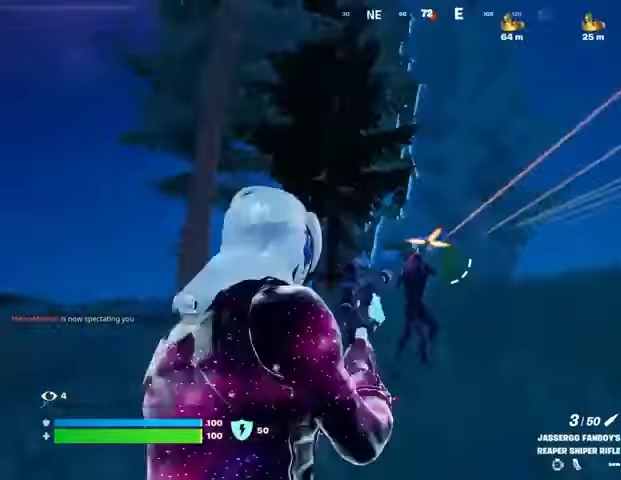
{"buttons": [], "left_stick": "up", "right_stick": "down-left", "events": [[33, "left_stick", "down"], [100, "right_stick", "down-left"], [133, "left_stick", "down-left"], [367, "L2", "up"], [367, "R2", "down"], [367, "left_stick", "up-left"], [367, "right_stick", "up-right"], [433, "R2", "up"], [433, "right_stick", "down-left"], [467, "left_stick", "up"]]}
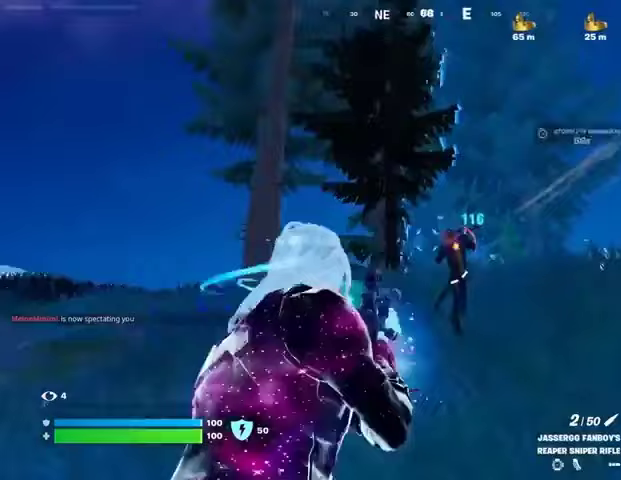
{"buttons": [], "left_stick": "up-left", "right_stick": "center", "events": [[33, "left_stick", "up-right"], [100, "right_stick", "center"], [300, "left_stick", "up"], [300, "right_stick", "right"], [400, "R2", "down"], [400, "left_stick", "up-left"], [467, "R2", "up"], [467, "right_stick", "center"]]}
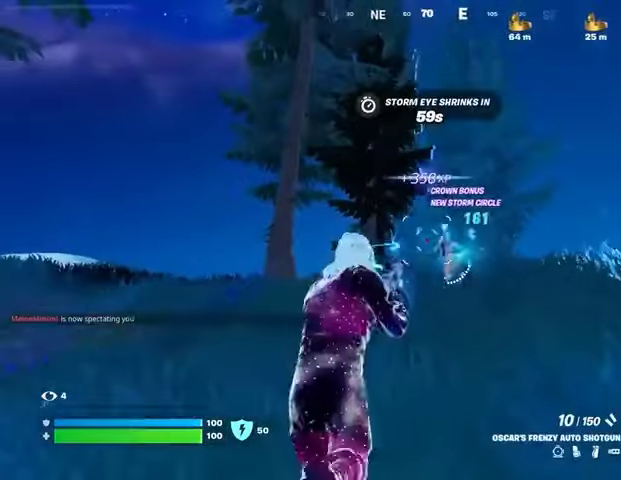
{"buttons": [], "left_stick": "up-left", "right_stick": "center", "events": [[200, "right_stick", "right"], [267, "R2", "down"], [333, "right_stick", "down-left"], [367, "R2", "up"], [433, "right_stick", "center"]]}
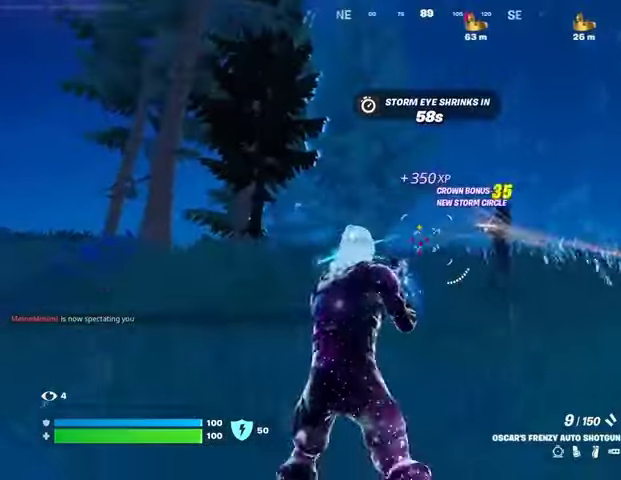
{"buttons": [], "left_stick": "up-left", "right_stick": "left", "events": [[100, "right_stick", "right"], [200, "R2", "down"], [200, "right_stick", "center"], [267, "R2", "up"], [367, "L3", "down"], [367, "right_stick", "left"], [433, "L3", "up"]]}
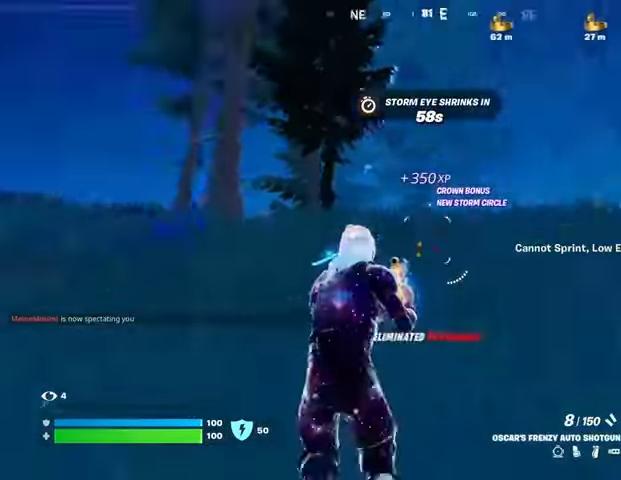
{"buttons": [], "left_stick": "up-right", "right_stick": "center", "events": [[133, "left_stick", "up-right"], [500, "right_stick", "center"]]}